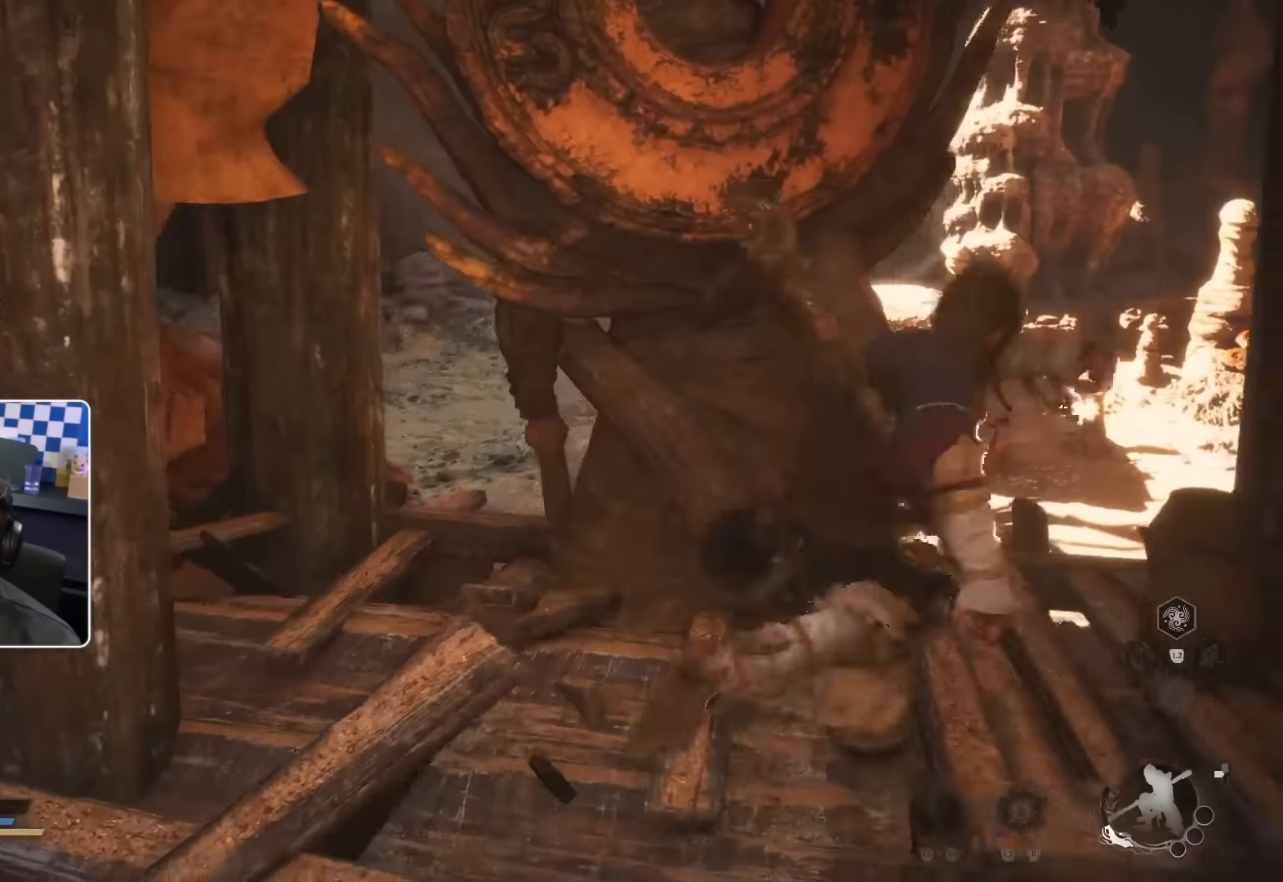
Gameplay with a controller (PlayStation layout); each line is a JSON object with the inputs held at the frame after it (dt_ms = milliseconds from this image to that frame). "events" lists button and stick changes between this image and that frame as [ms after this image, input, new state], when the widget could be followed in between. Not read: L3.
{"dt_ms": 500, "buttons": [], "left_stick": "up", "right_stick": "center", "events": [[50, "L2", "down"], [216, "L2", "up"], [350, "left_stick", "up"]]}
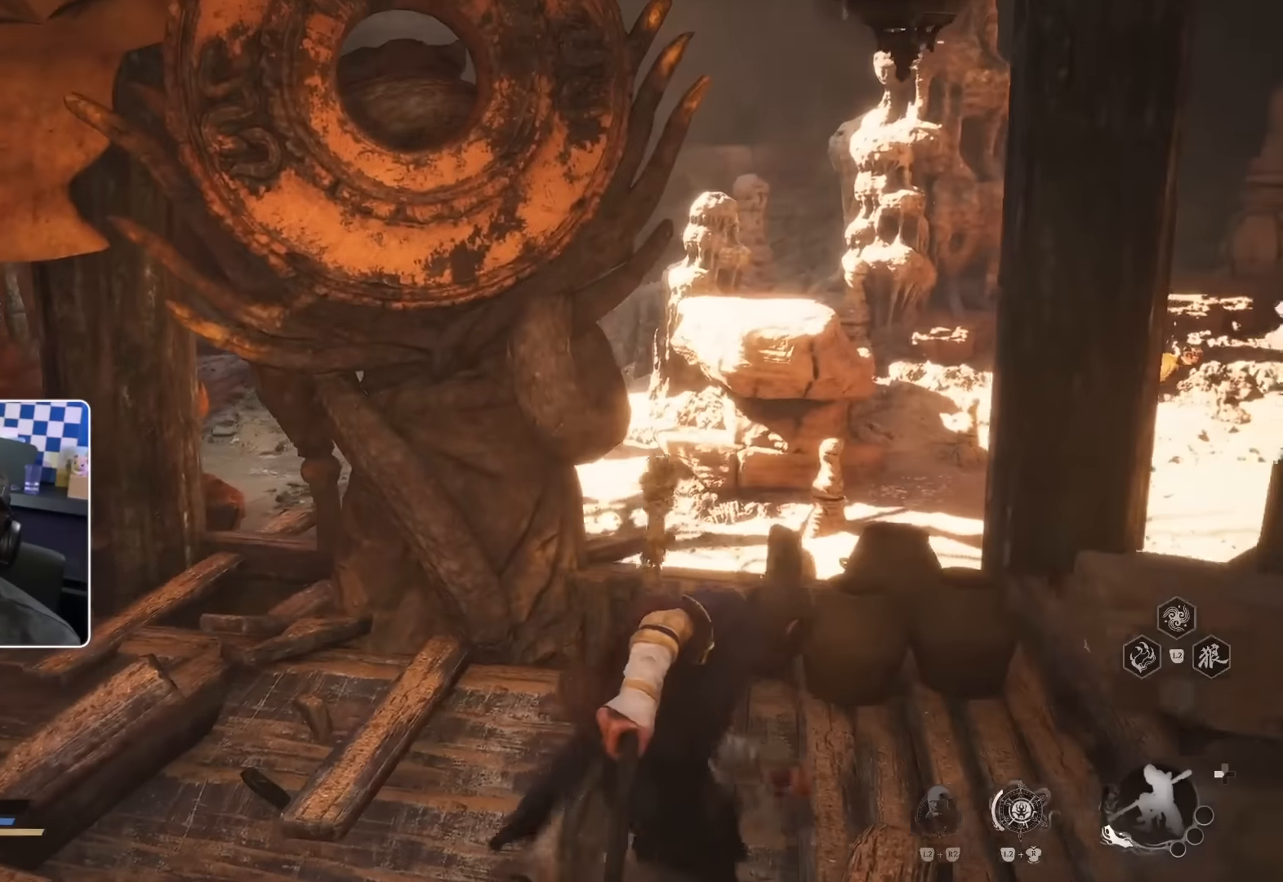
{"dt_ms": 500, "buttons": [], "left_stick": "up-right", "right_stick": "center", "events": [[383, "left_stick", "up-right"]]}
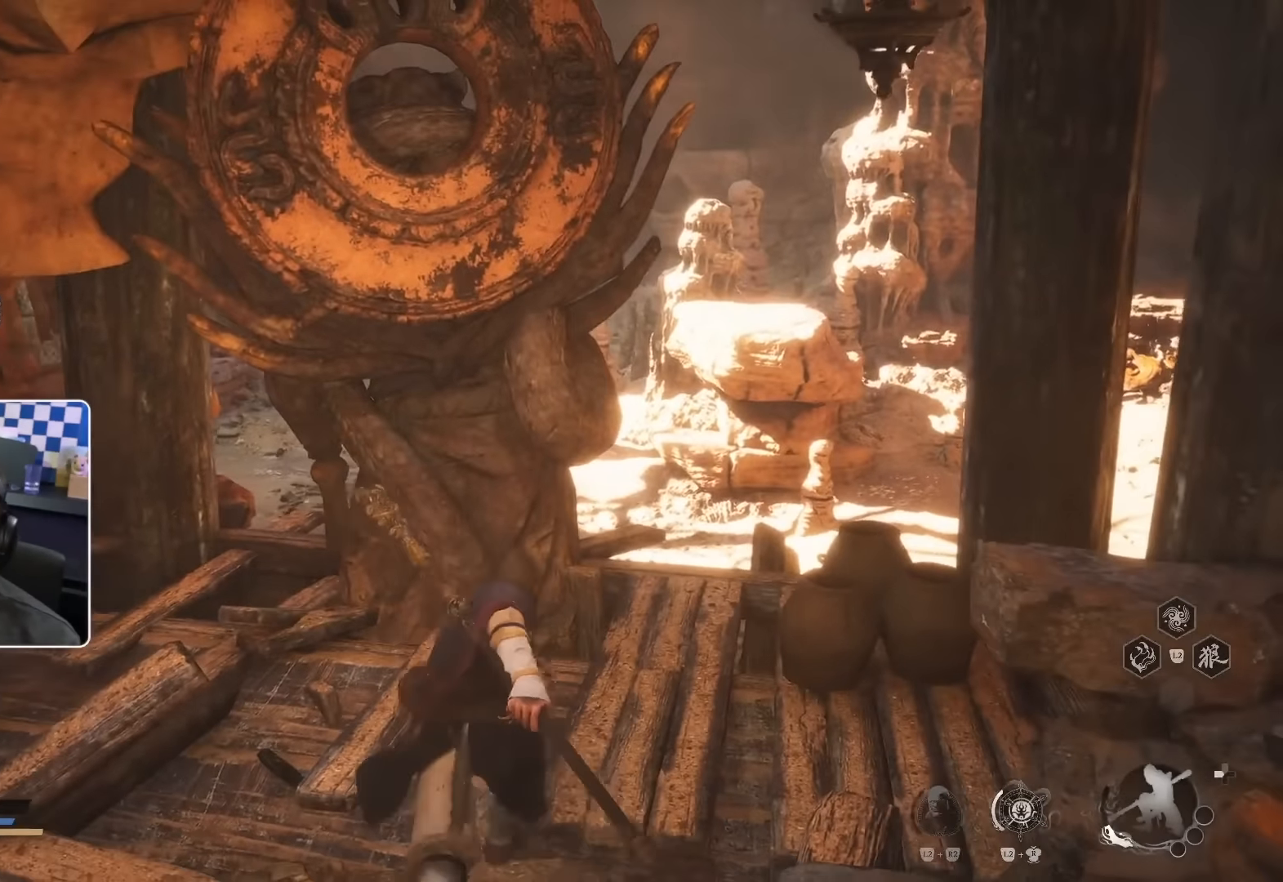
{"dt_ms": 500, "buttons": ["R2"], "left_stick": "up-right", "right_stick": "right", "events": [[266, "R2", "down"], [383, "right_stick", "right"], [433, "R2", "up"], [500, "R2", "down"]]}
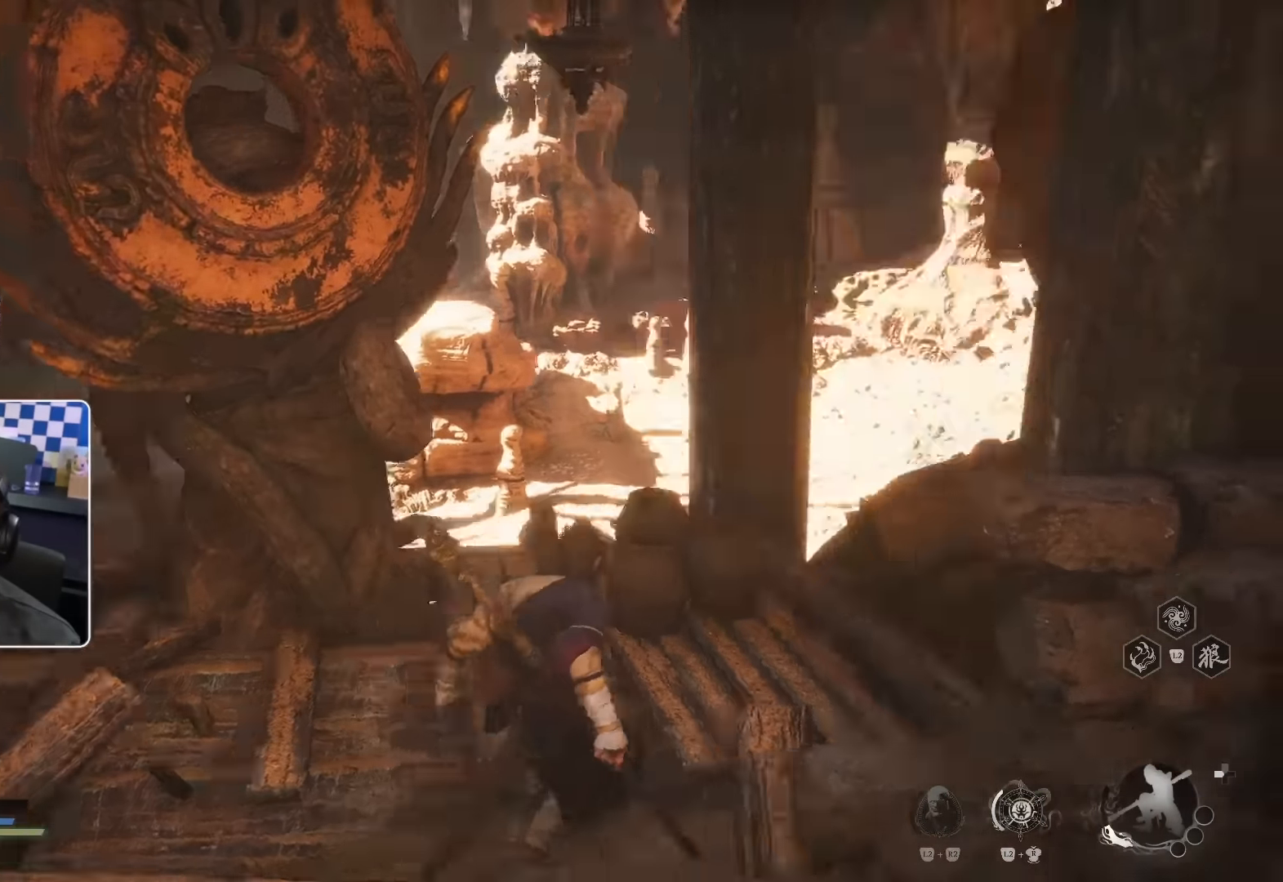
{"dt_ms": 1000, "buttons": [], "left_stick": "up-left", "right_stick": "center"}
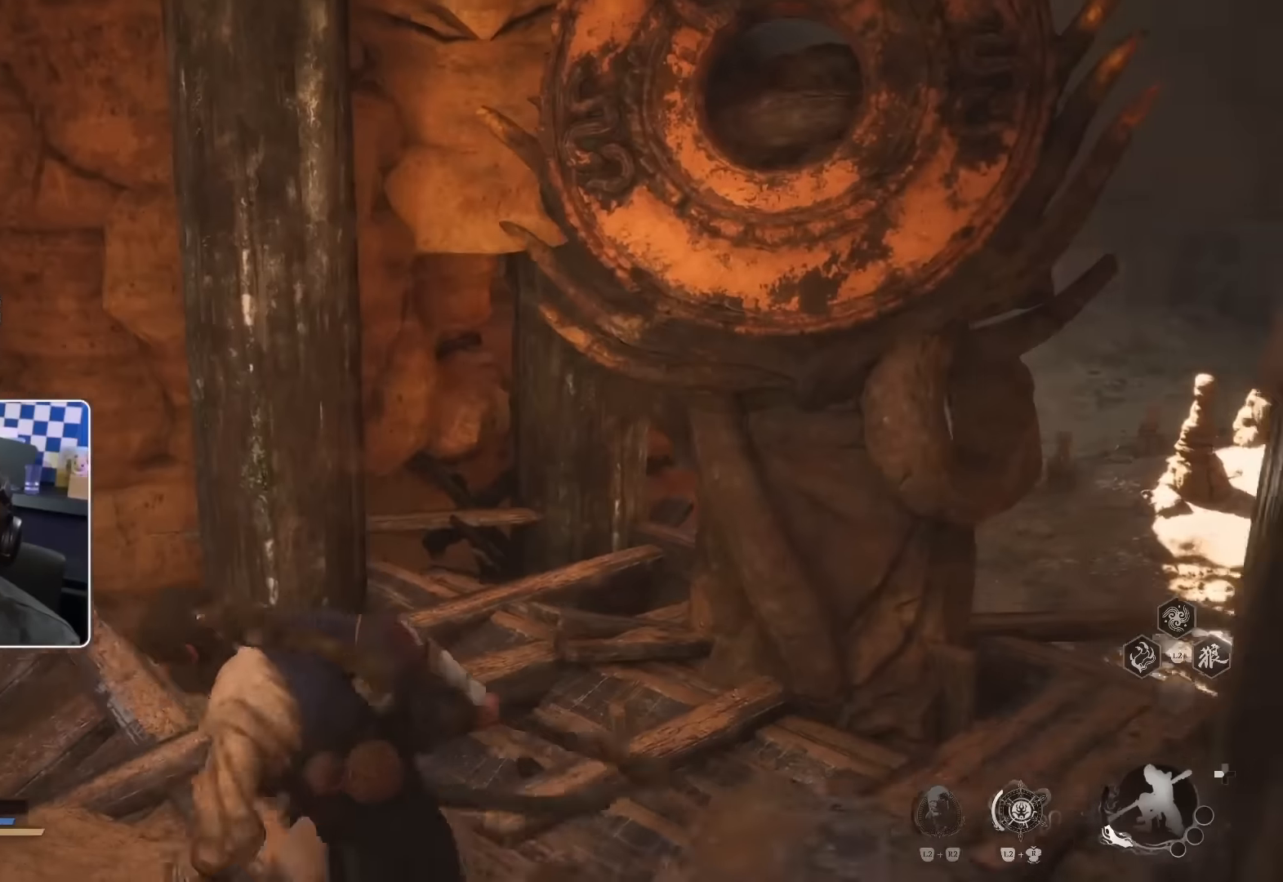
{"dt_ms": 500, "buttons": ["R2"], "left_stick": "up", "right_stick": "center", "events": [[217, "right_stick", "left"], [333, "right_stick", "up-left"], [450, "right_stick", "center"], [483, "R2", "down"], [483, "left_stick", "up"]]}
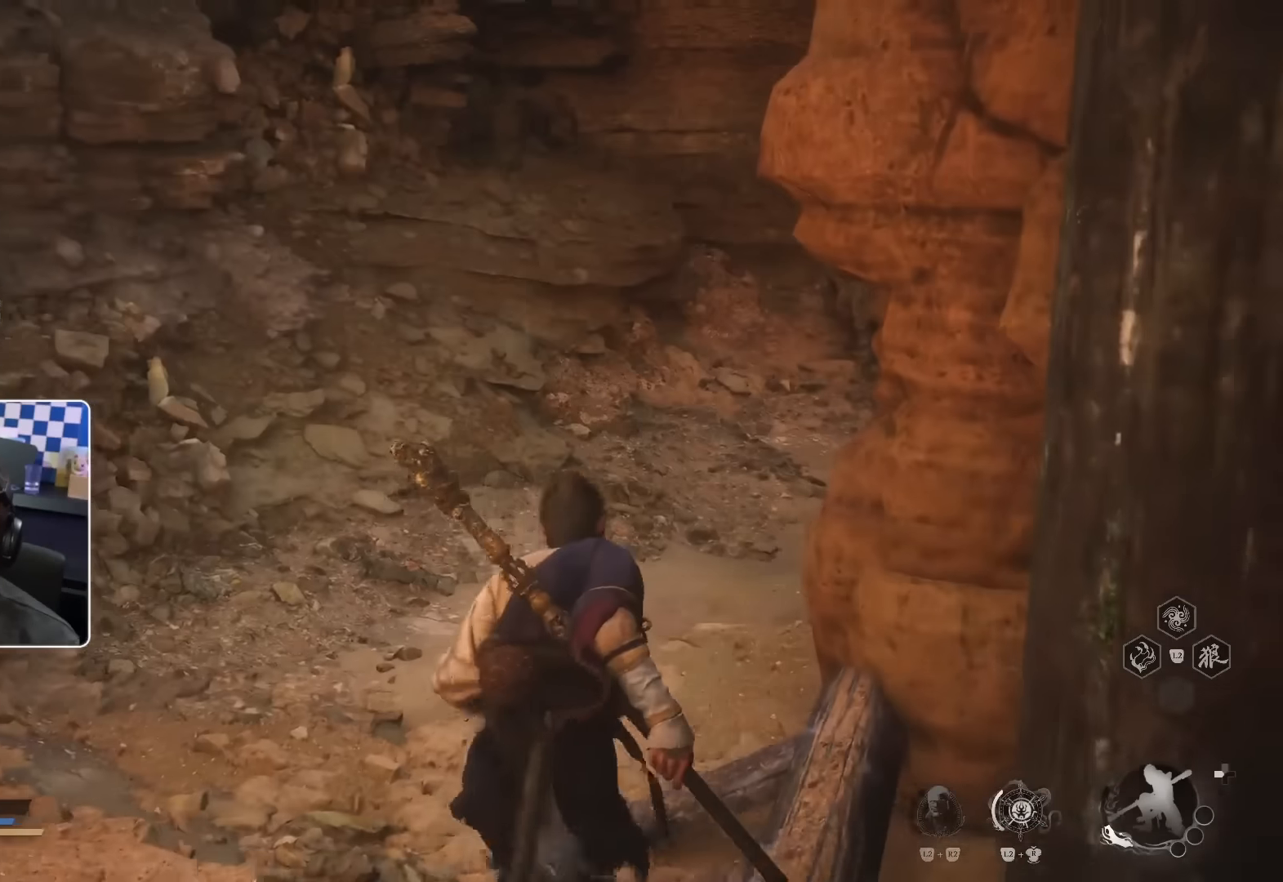
{"dt_ms": 500, "buttons": [], "left_stick": "up", "right_stick": "right", "events": [[83, "R2", "up"], [433, "right_stick", "right"]]}
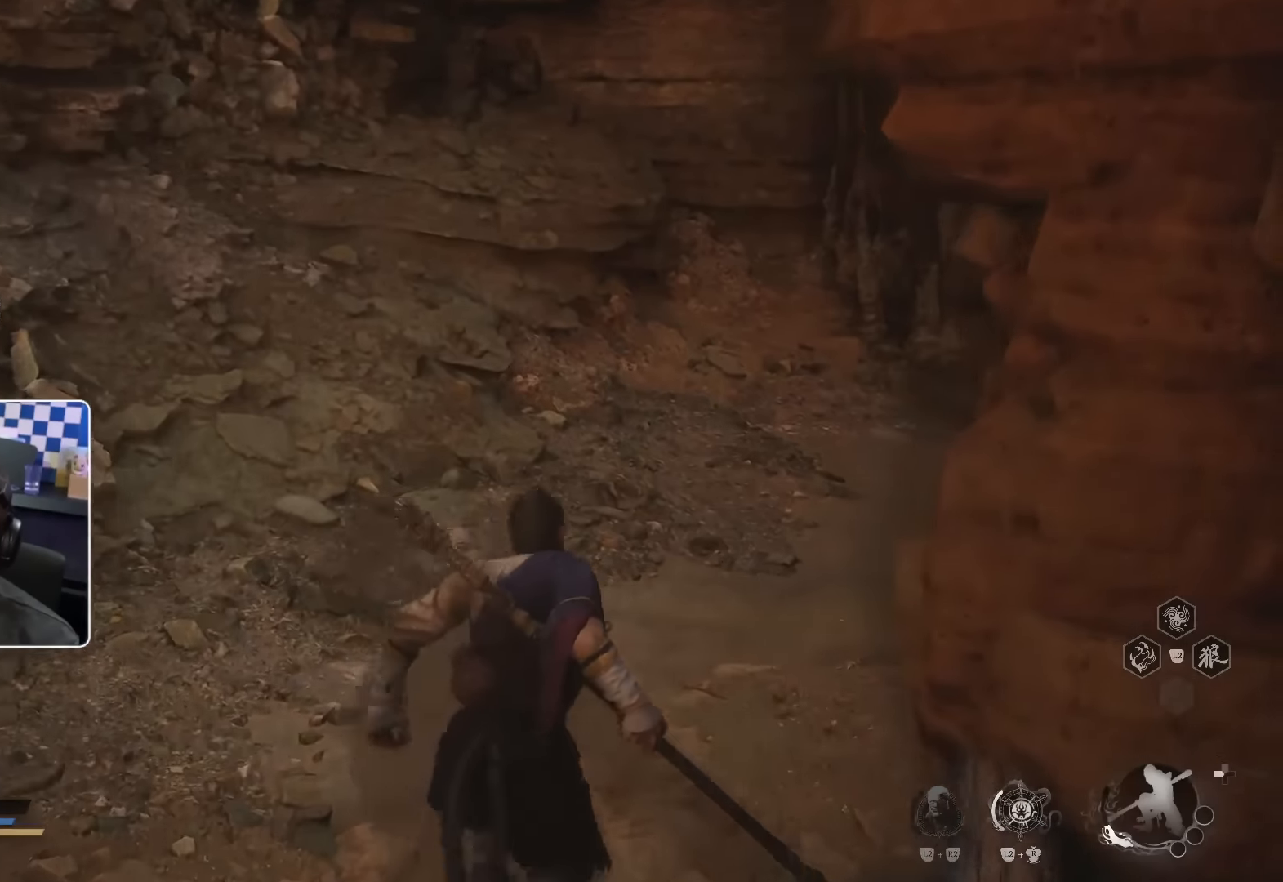
{"dt_ms": 500, "buttons": [], "left_stick": "up", "right_stick": "right", "events": [[83, "right_stick", "center"], [417, "right_stick", "right"]]}
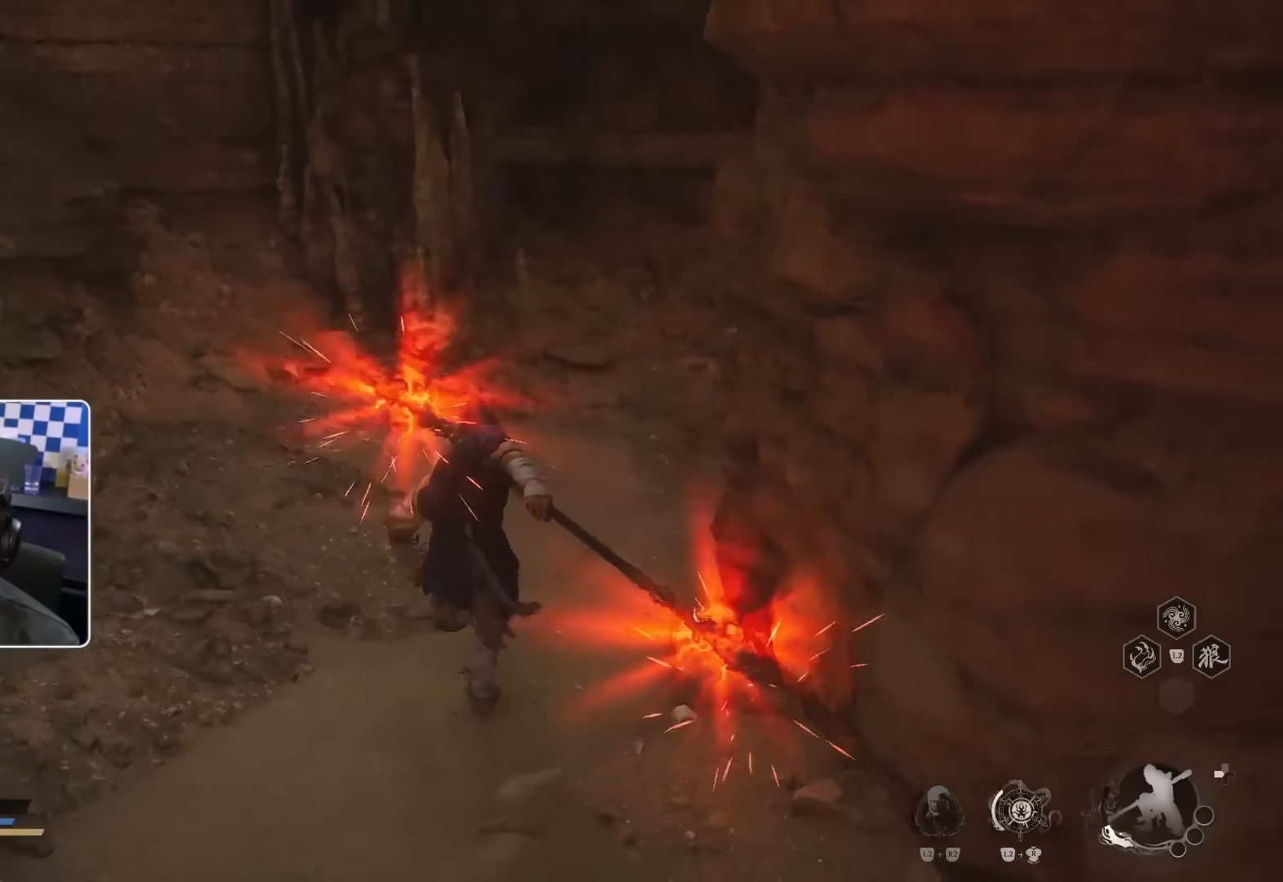
{"dt_ms": 500, "buttons": [], "left_stick": "up", "right_stick": "center", "events": [[67, "right_stick", "center"], [283, "right_stick", "right"], [433, "right_stick", "center"]]}
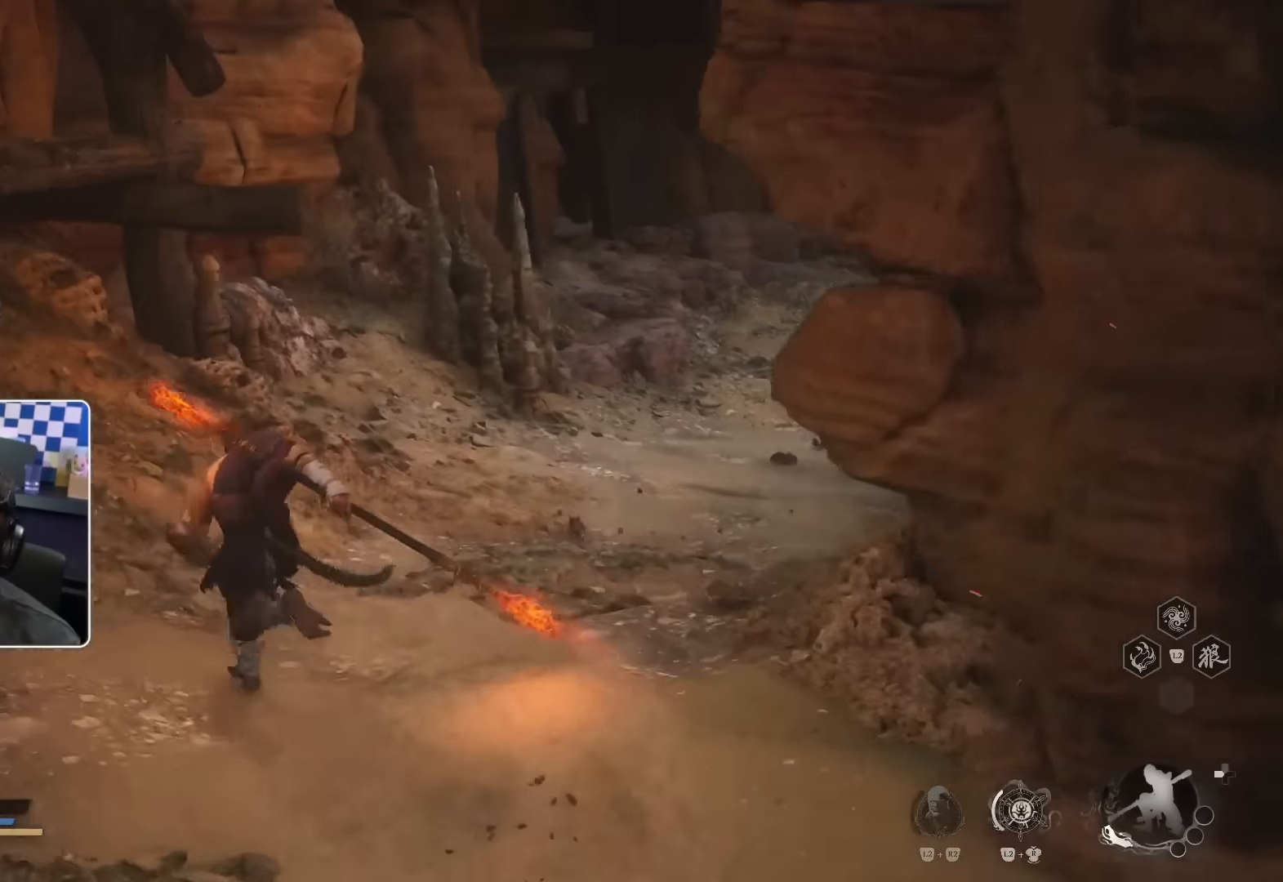
{"dt_ms": 500, "buttons": [], "left_stick": "up", "right_stick": "center", "events": [[183, "right_stick", "right"], [333, "right_stick", "center"]]}
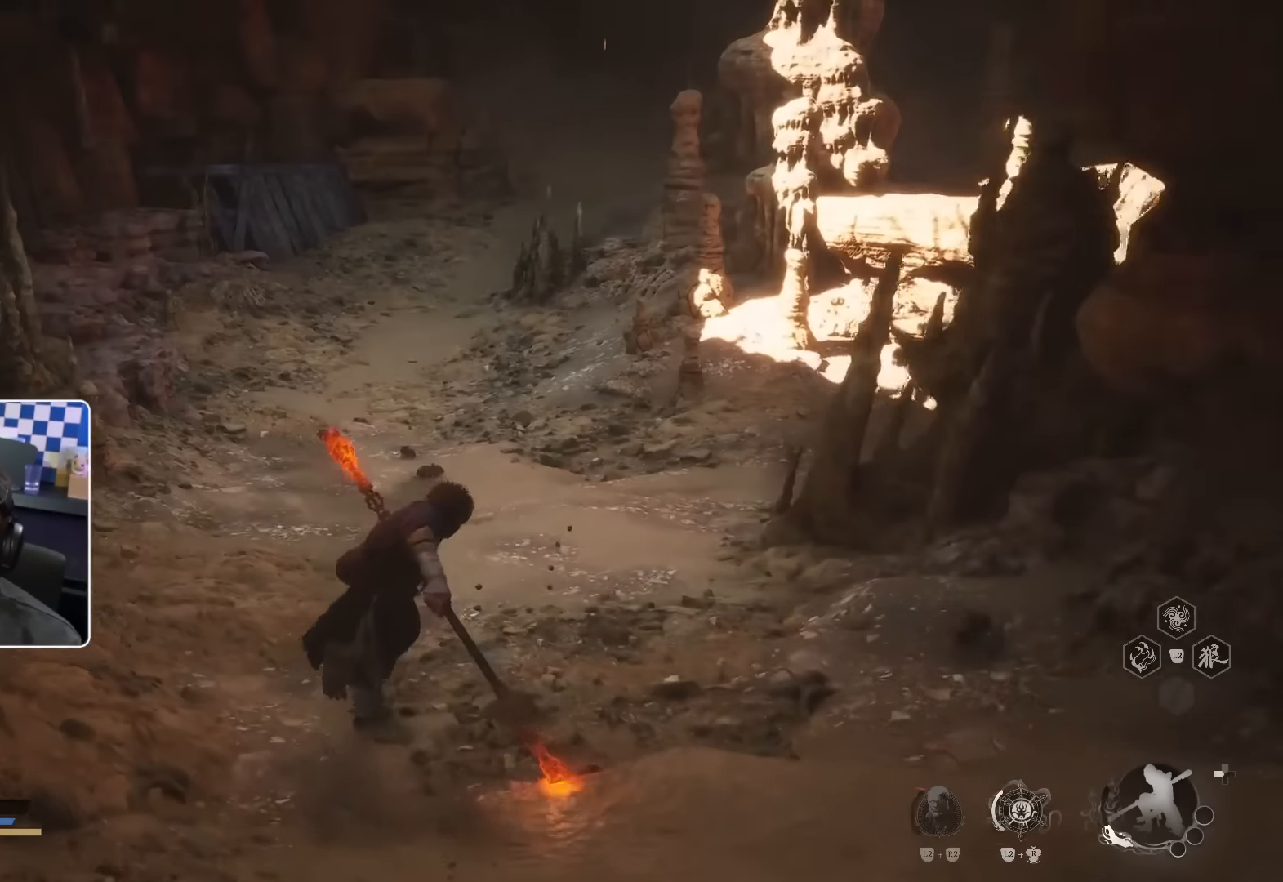
{"dt_ms": 500, "buttons": [], "left_stick": "up", "right_stick": "center", "events": [[250, "right_stick", "up-left"], [383, "right_stick", "center"]]}
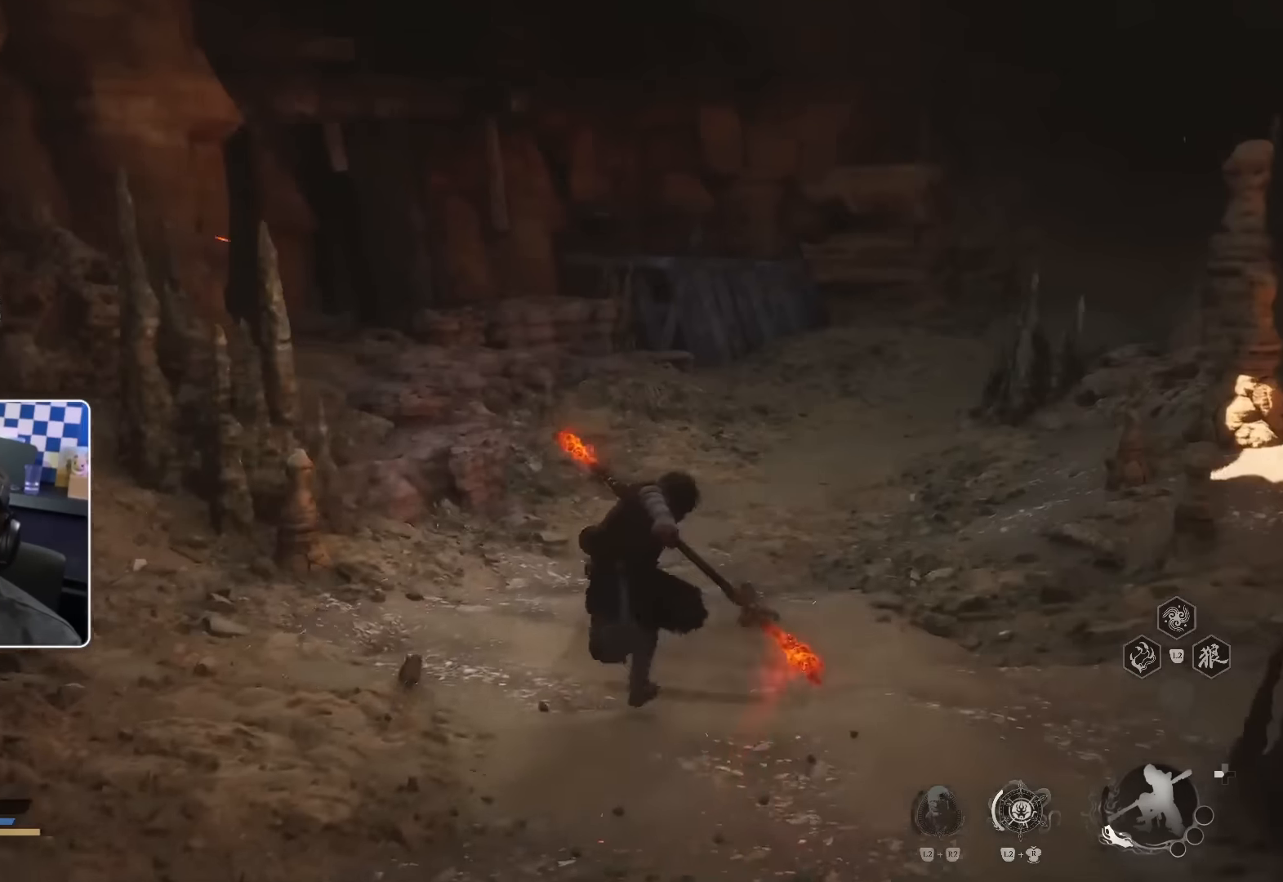
{"dt_ms": 500, "buttons": ["R2"], "left_stick": "up", "right_stick": "center", "events": [[200, "right_stick", "up"], [350, "right_stick", "center"], [417, "R2", "down"]]}
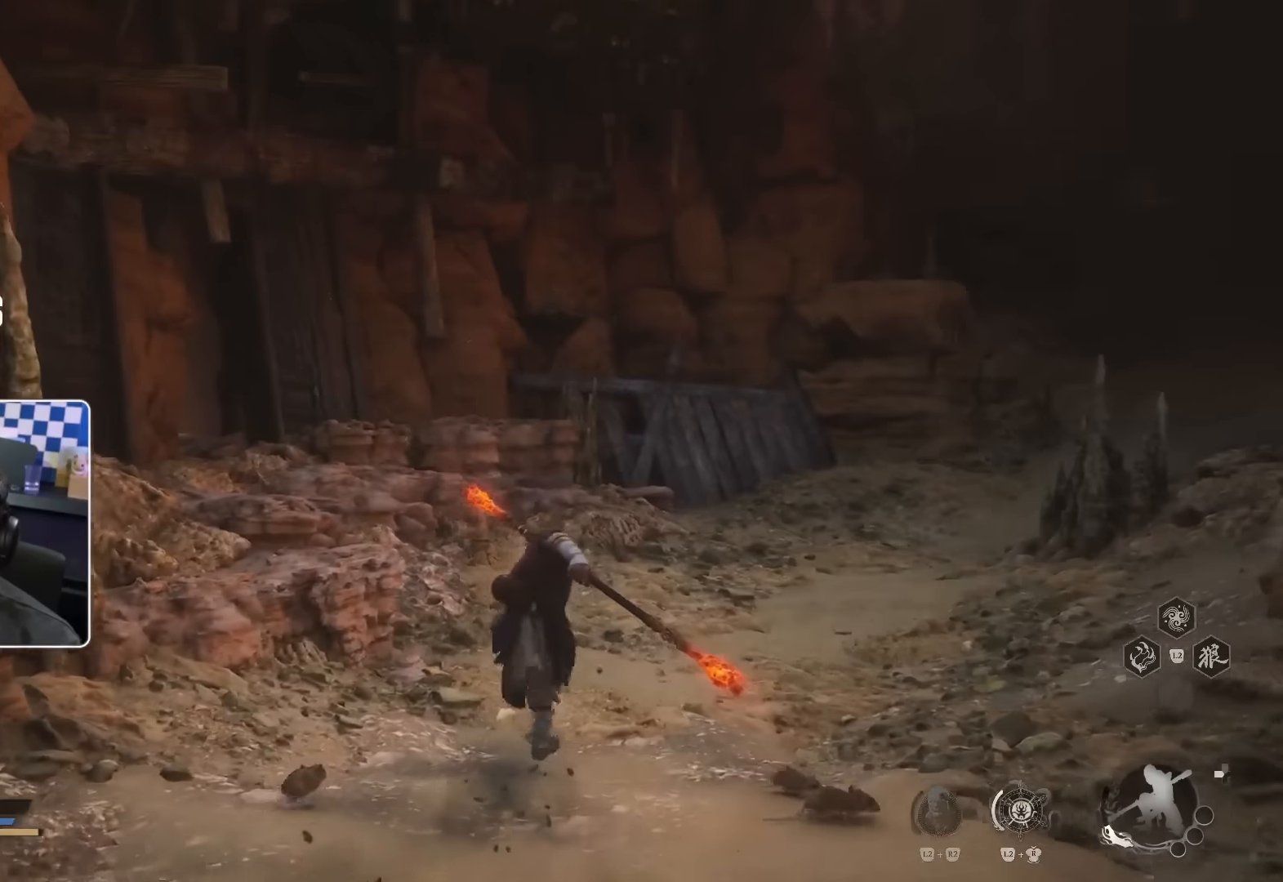
{"dt_ms": 500, "buttons": [], "left_stick": "up-left", "right_stick": "center", "events": [[133, "R2", "up"], [283, "left_stick", "up-left"]]}
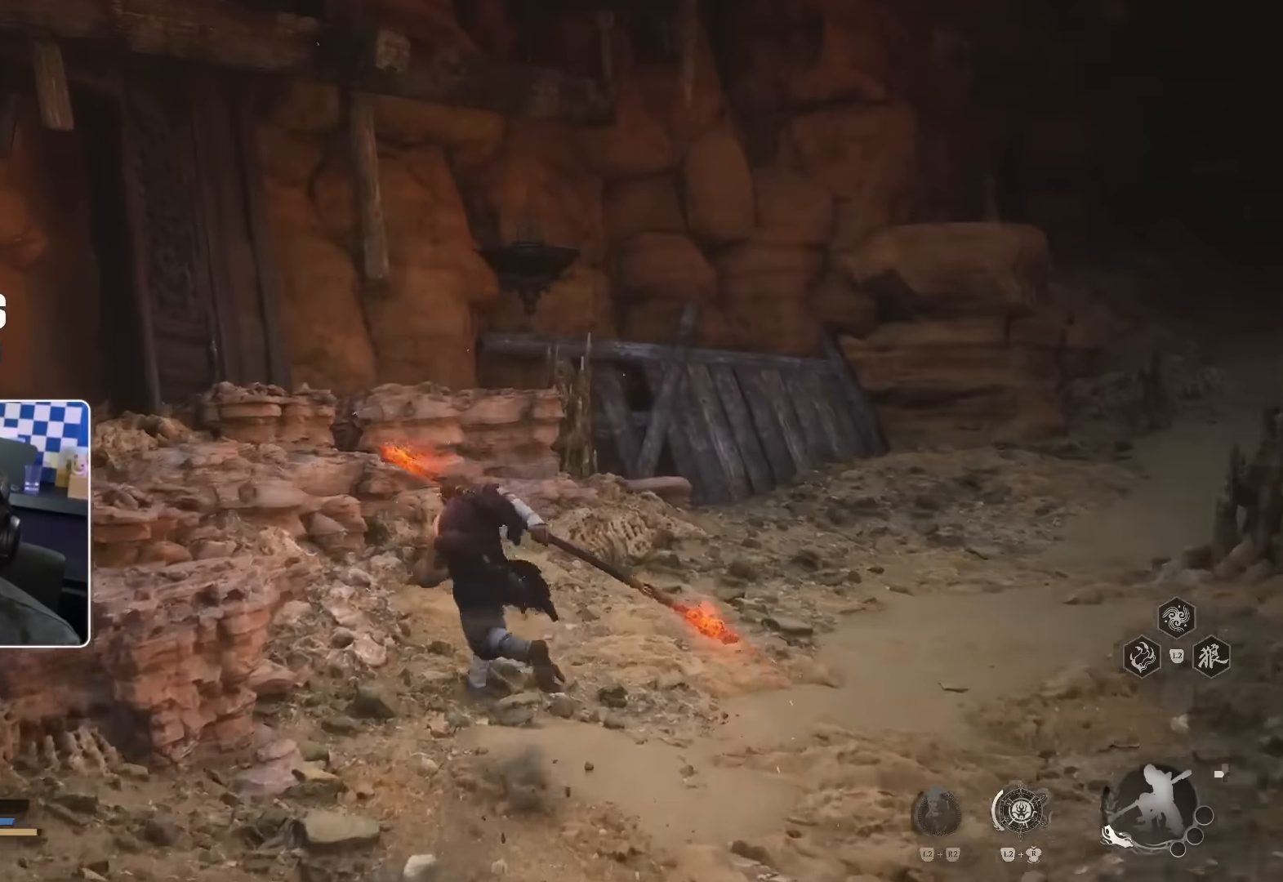
{"dt_ms": 500, "buttons": [], "left_stick": "up-left", "right_stick": "center", "events": [[317, "right_stick", "left"], [483, "right_stick", "center"]]}
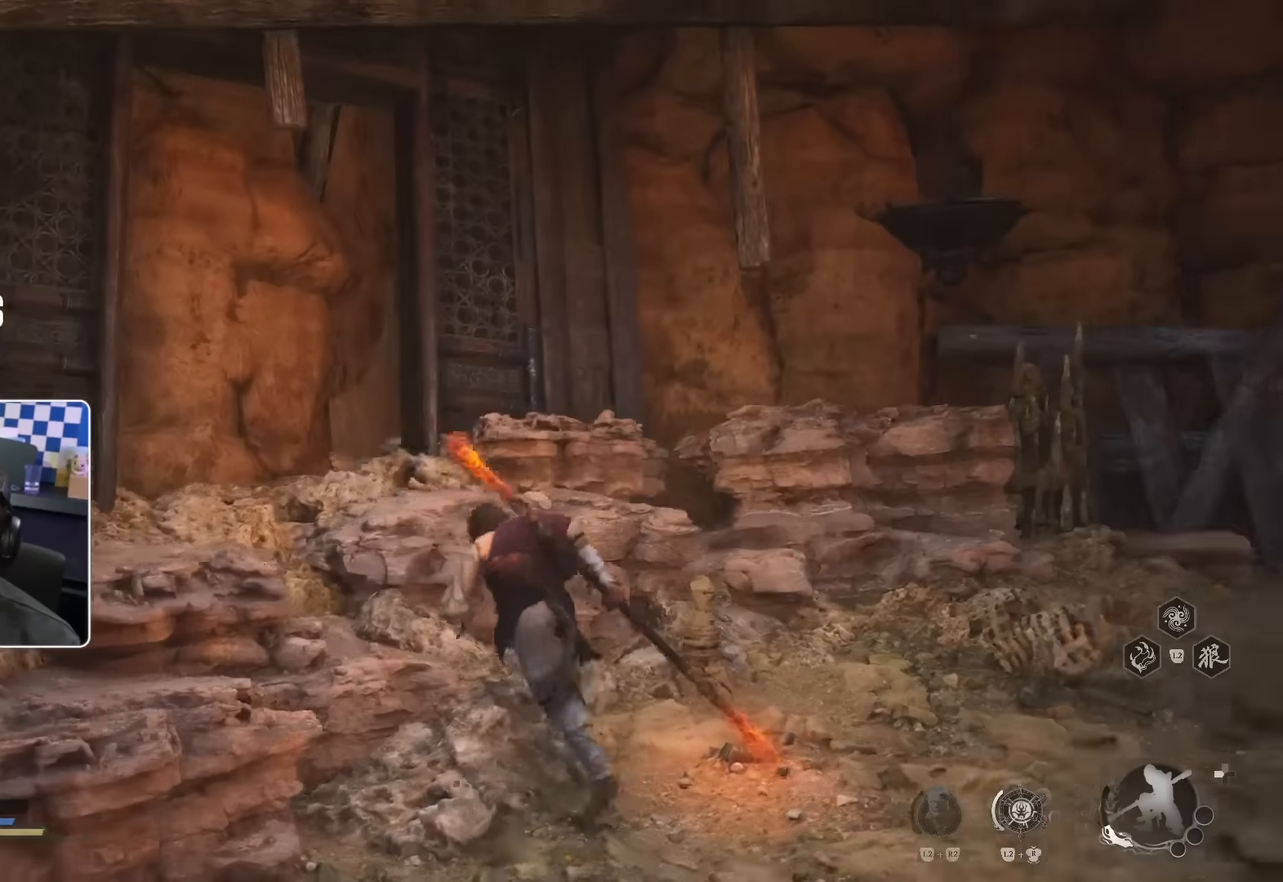
{"dt_ms": 500, "buttons": [], "left_stick": "right", "right_stick": "right", "events": [[133, "left_stick", "up-right"], [267, "left_stick", "right"], [317, "right_stick", "right"]]}
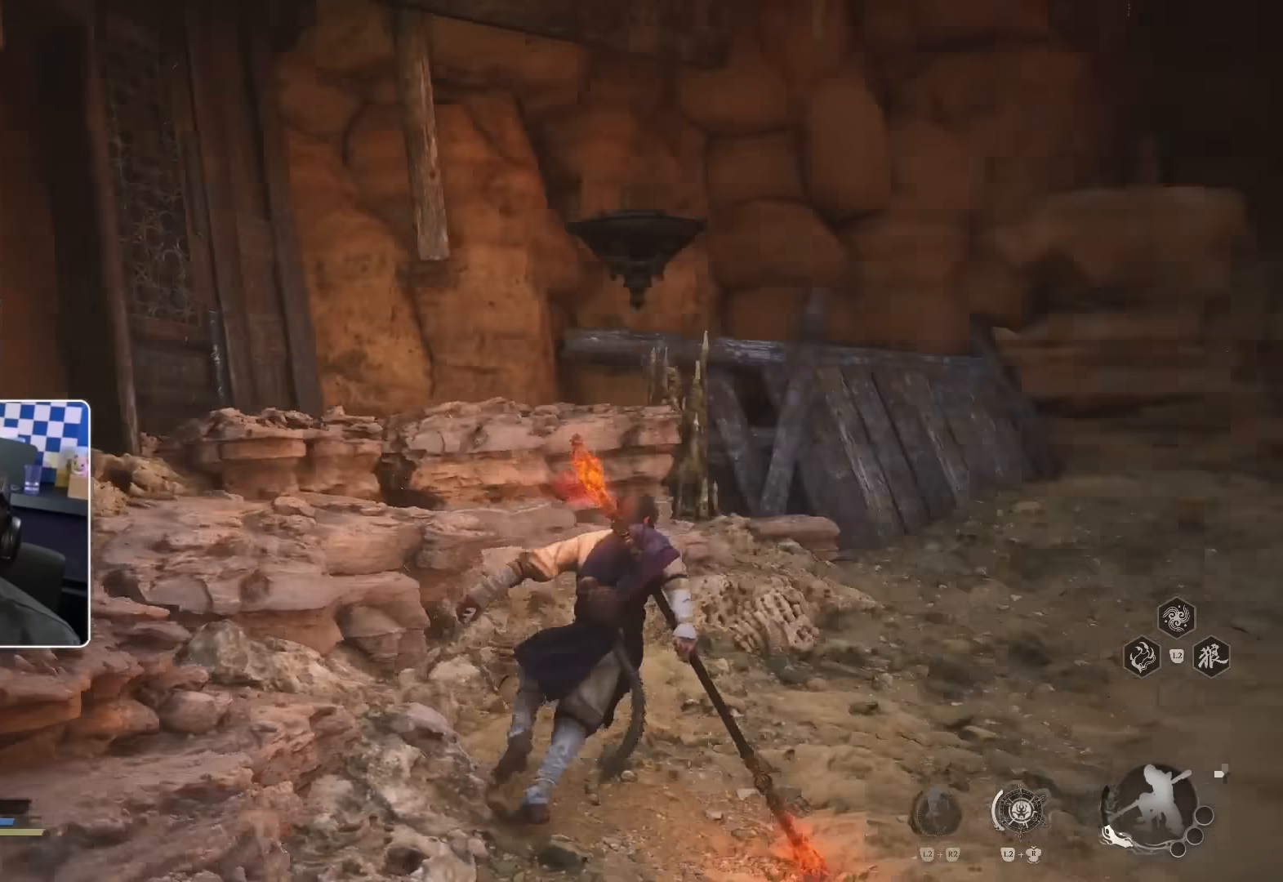
{"dt_ms": 500, "buttons": [], "left_stick": "up", "right_stick": "center", "events": [[33, "left_stick", "up-right"], [50, "right_stick", "up-right"], [167, "right_stick", "center"], [367, "left_stick", "up"]]}
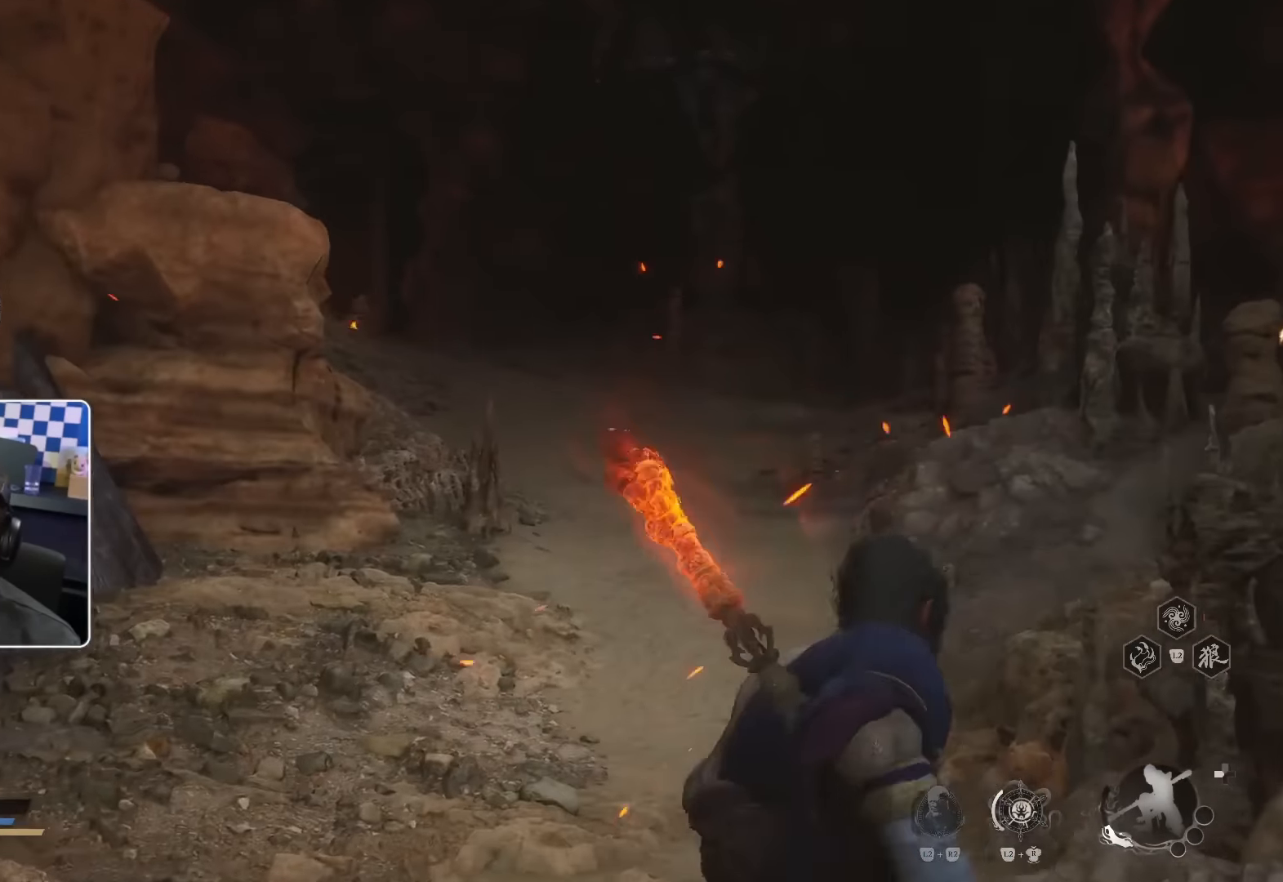
{"dt_ms": 500, "buttons": [], "left_stick": "up", "right_stick": "up-right"}
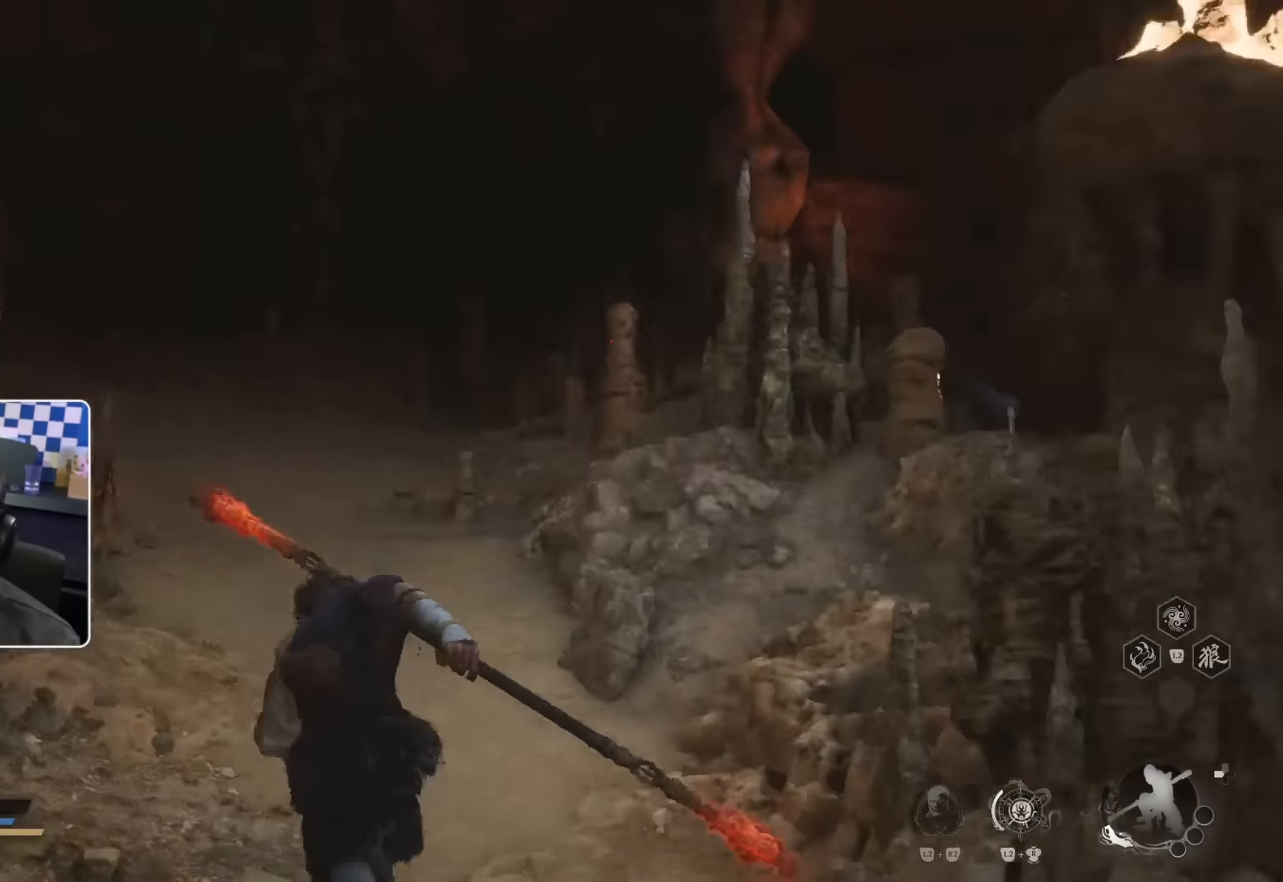
{"dt_ms": 500, "buttons": [], "left_stick": "up", "right_stick": "left", "events": [[50, "right_stick", "center"], [400, "right_stick", "left"]]}
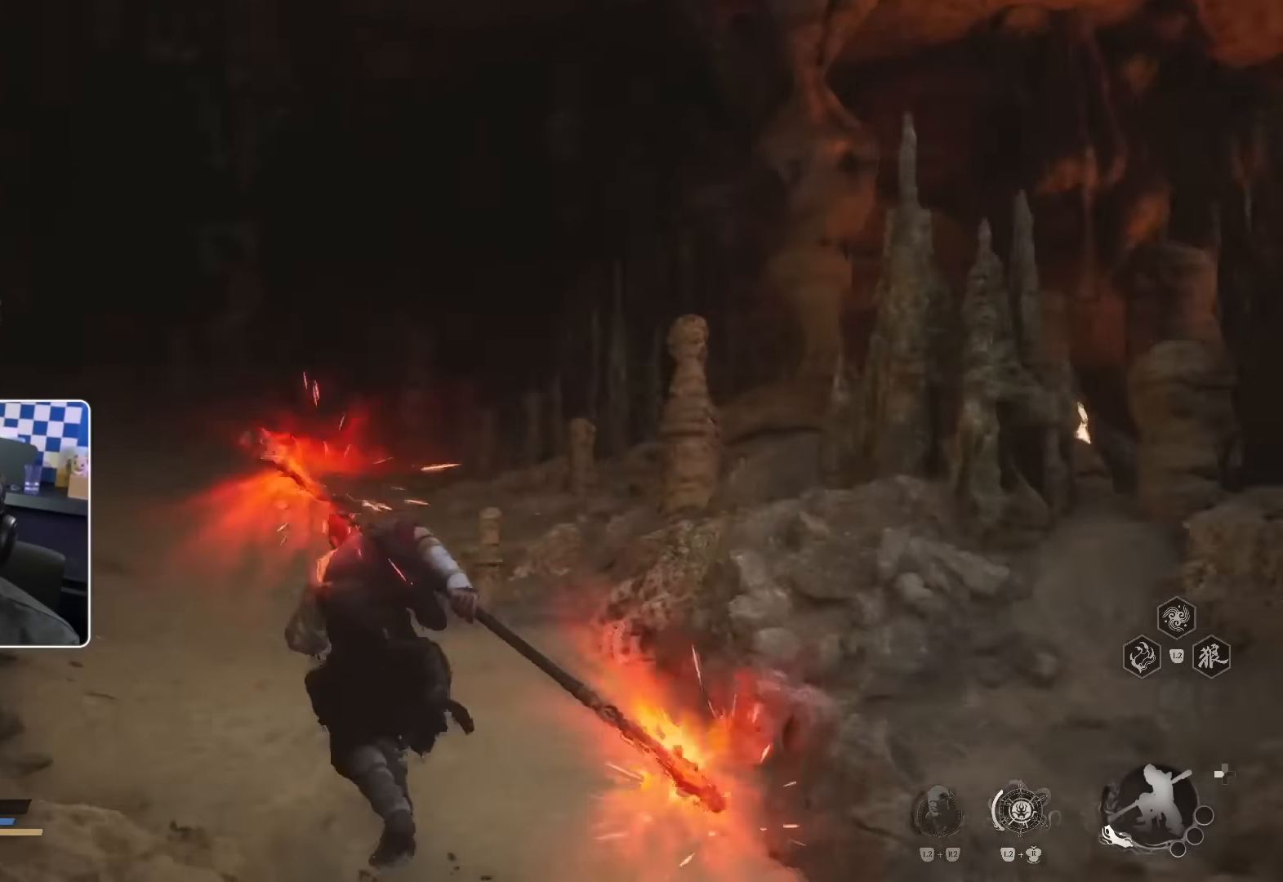
{"dt_ms": 500, "buttons": [], "left_stick": "up", "right_stick": "center", "events": [[100, "right_stick", "center"]]}
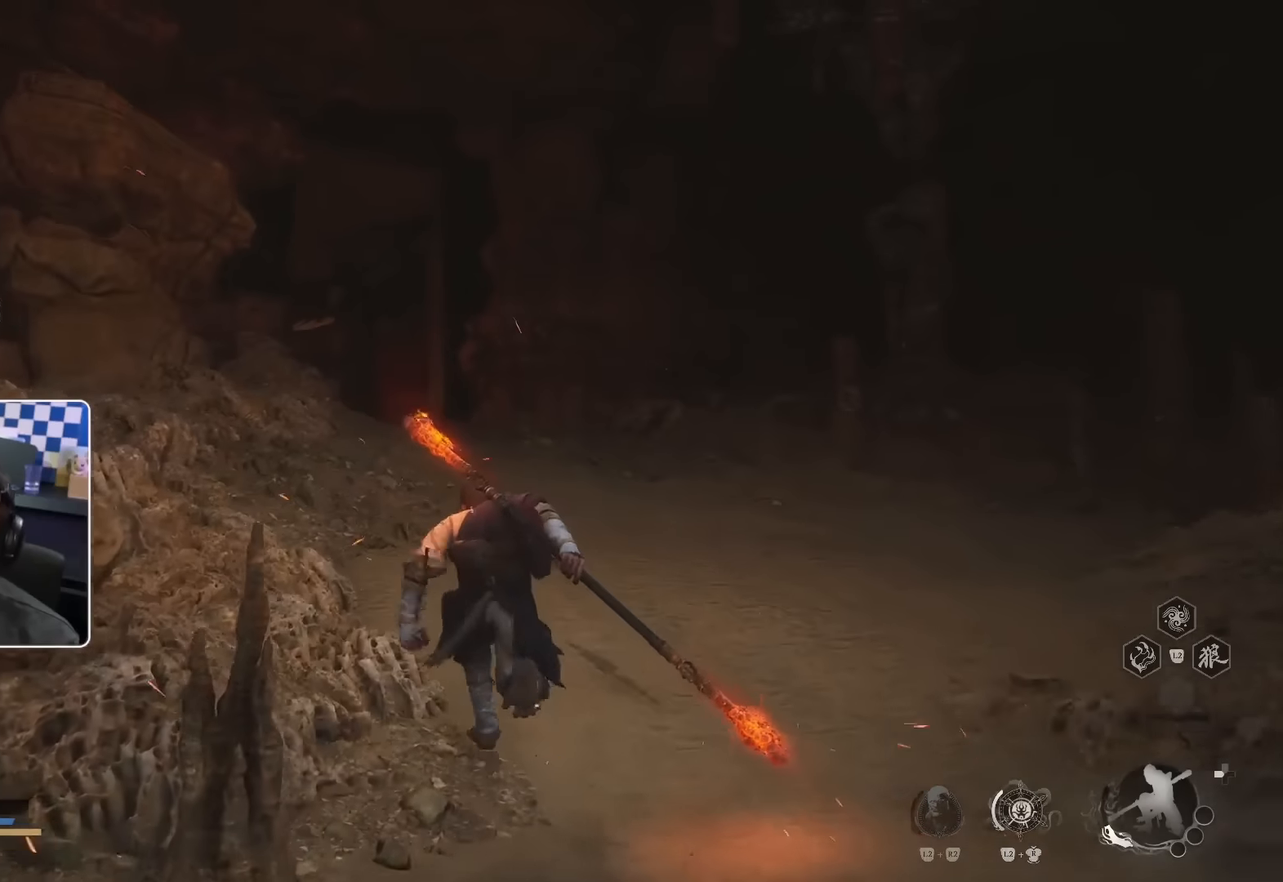
{"dt_ms": 500, "buttons": [], "left_stick": "up", "right_stick": "center", "events": []}
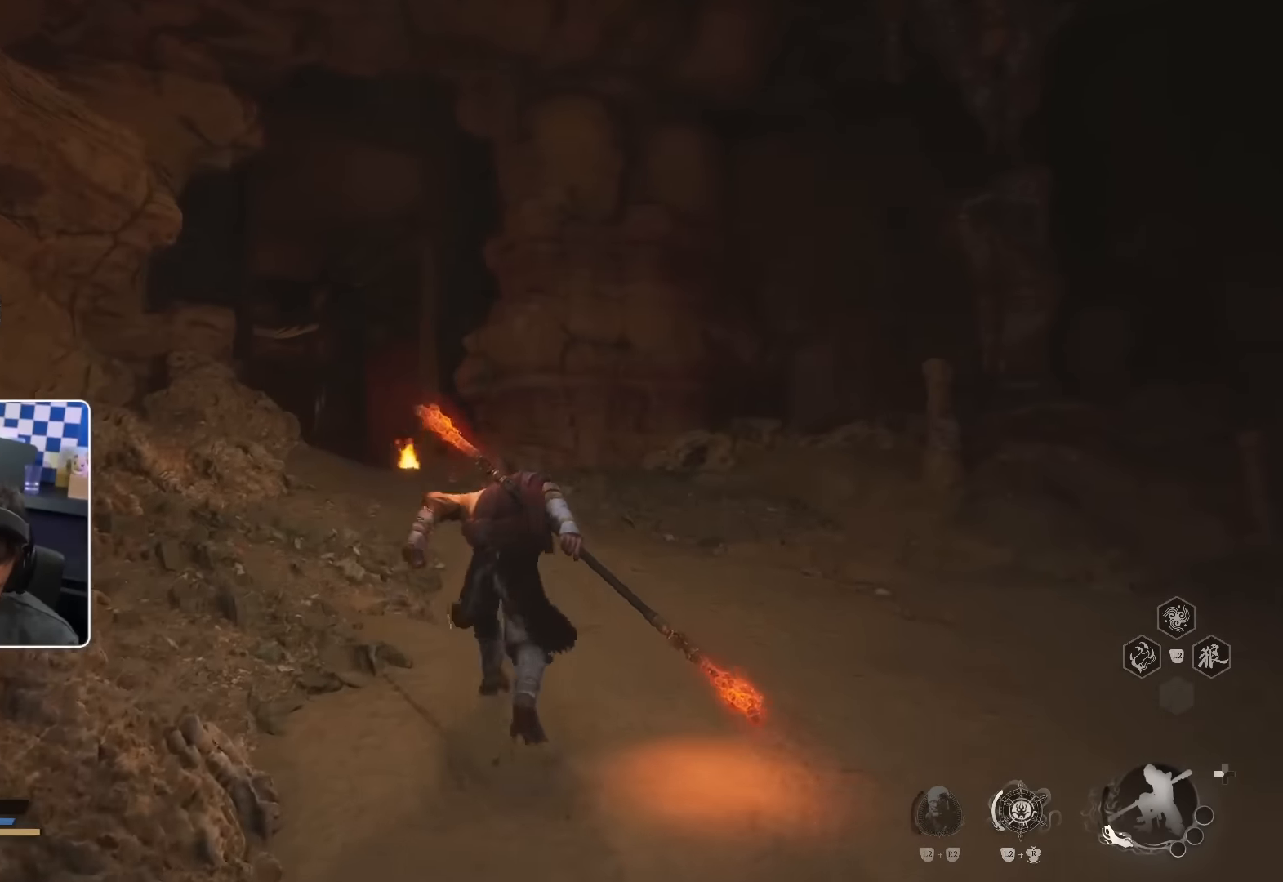
{"dt_ms": 500, "buttons": [], "left_stick": "up", "right_stick": "center", "events": []}
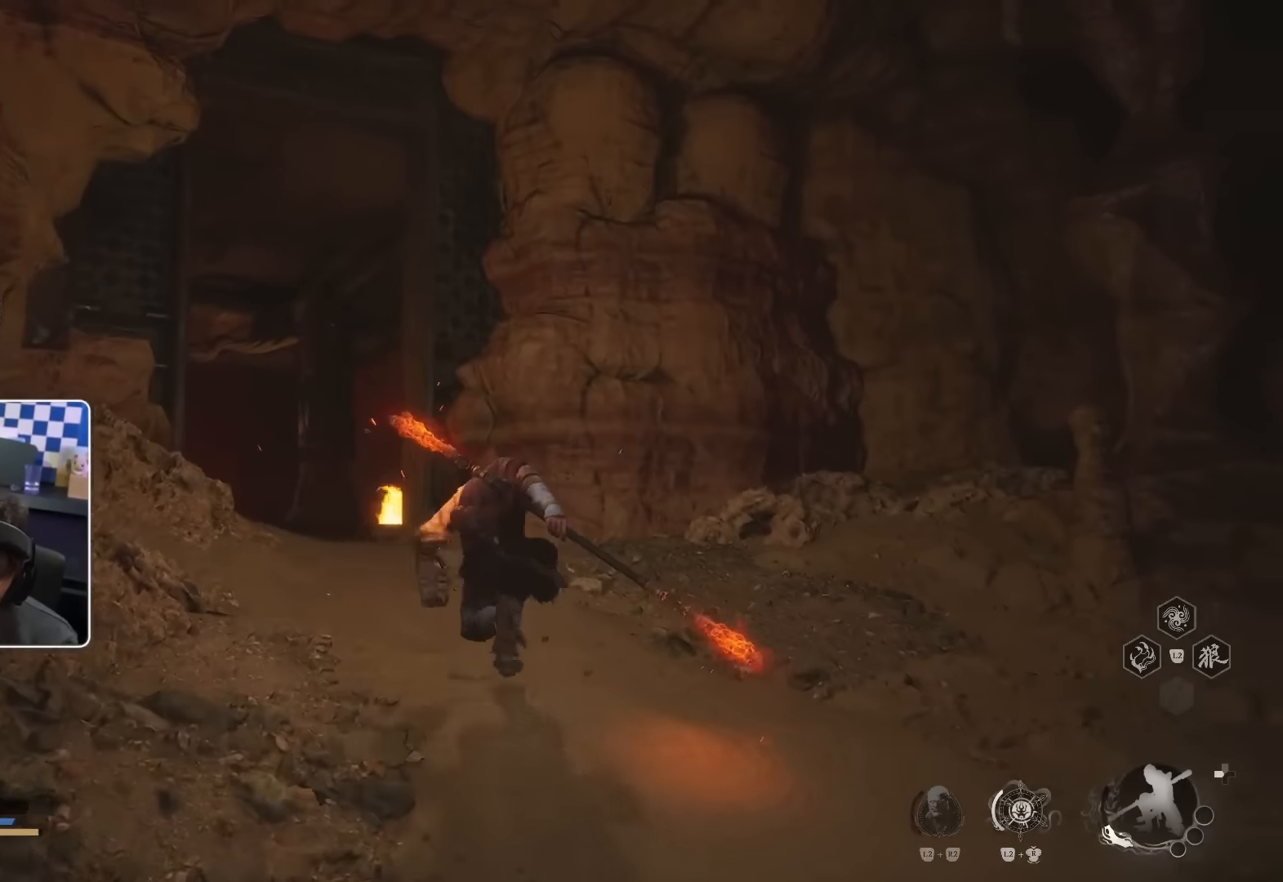
{"dt_ms": 500, "buttons": [], "left_stick": "up", "right_stick": "center", "events": []}
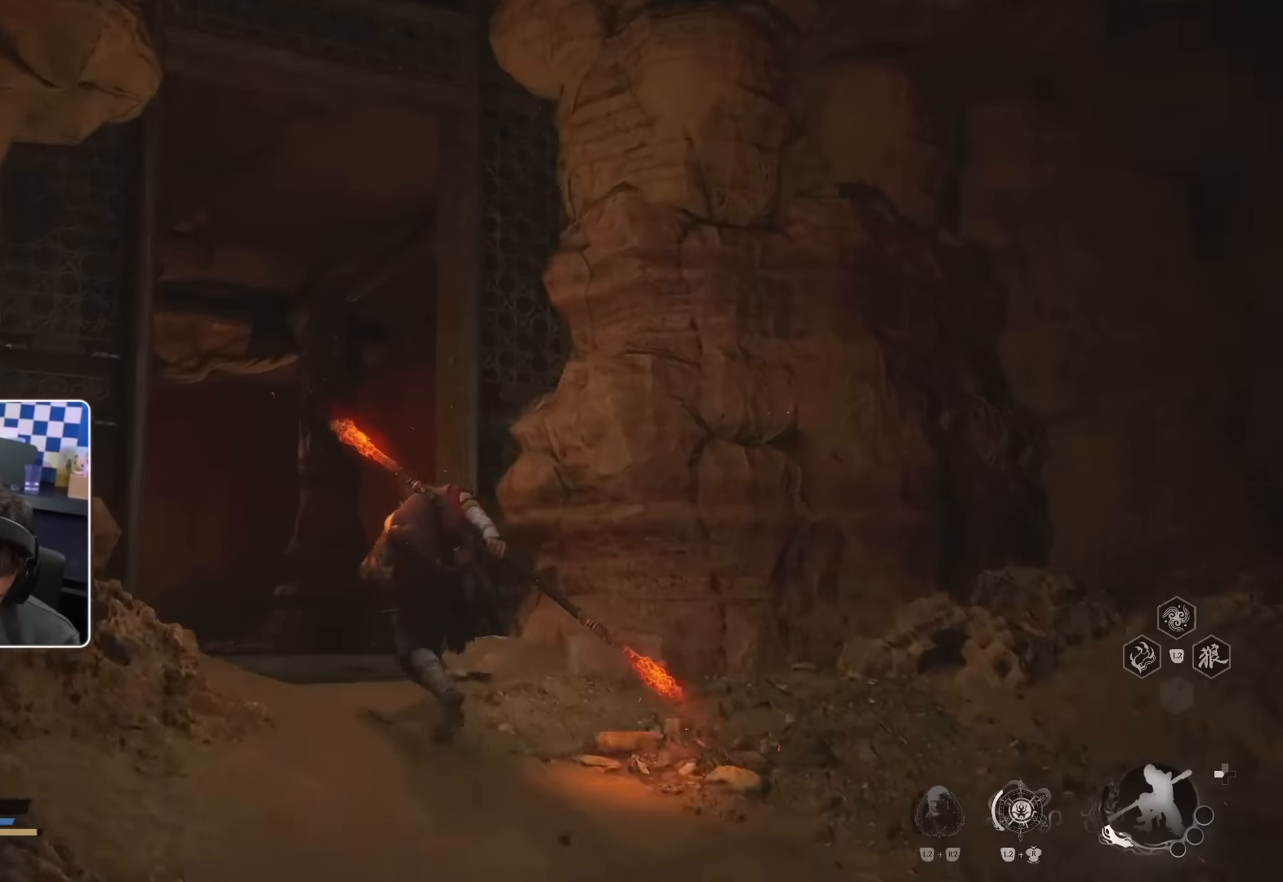
{"dt_ms": 500, "buttons": [], "left_stick": "up", "right_stick": "center", "events": []}
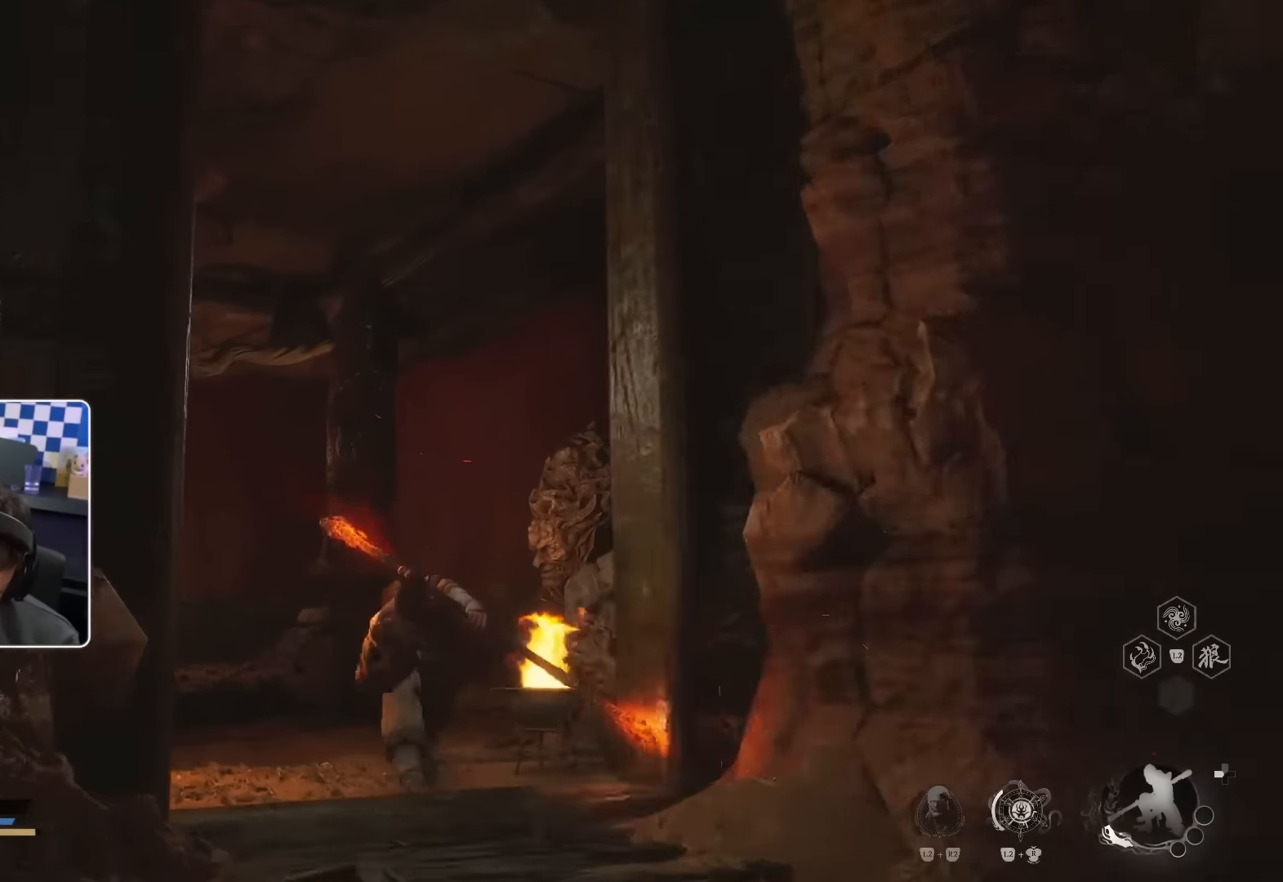
{"dt_ms": 500, "buttons": [], "left_stick": "center", "right_stick": "center", "events": [[167, "left_stick", "center"]]}
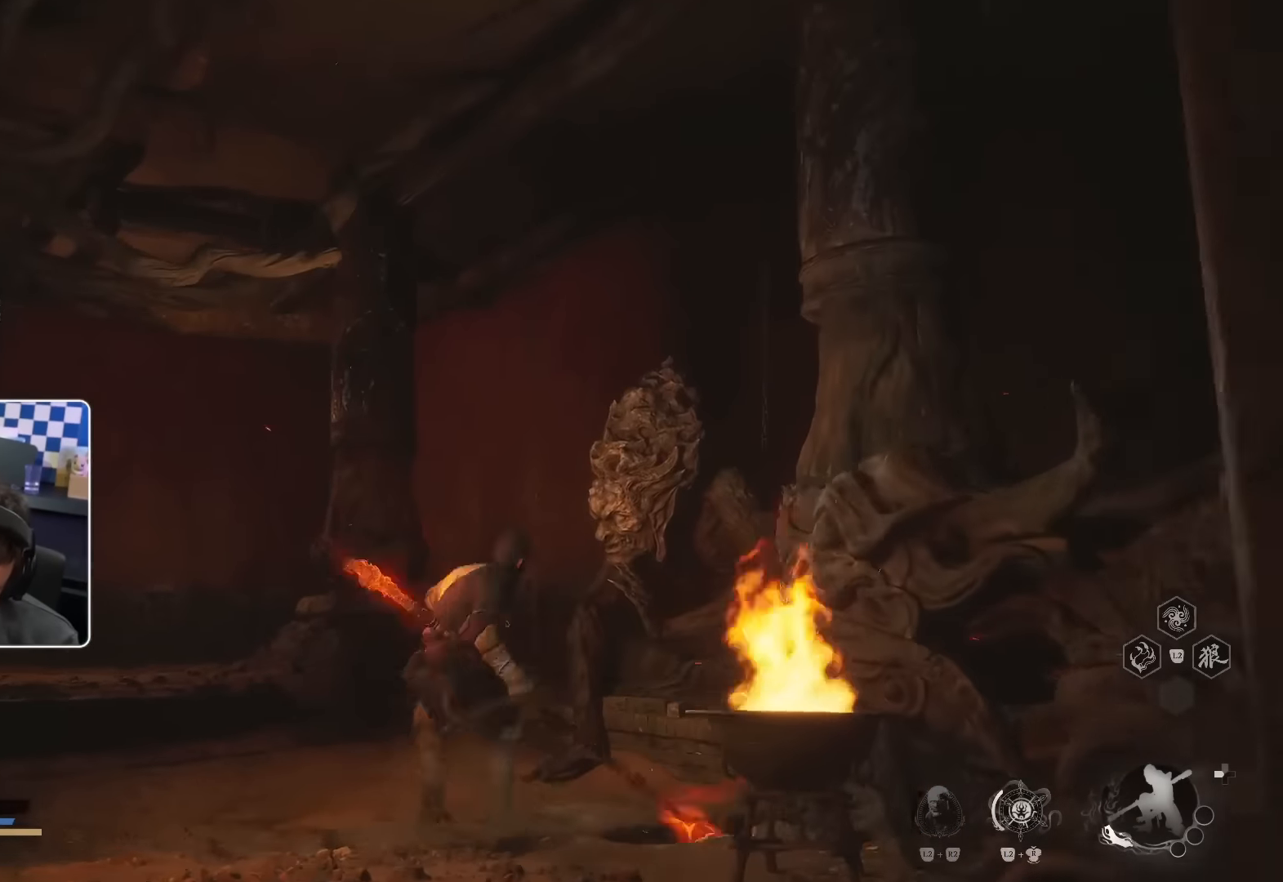
{"dt_ms": 500, "buttons": [], "left_stick": "center", "right_stick": "center", "events": [[167, "left_stick", "up-left"], [383, "left_stick", "center"]]}
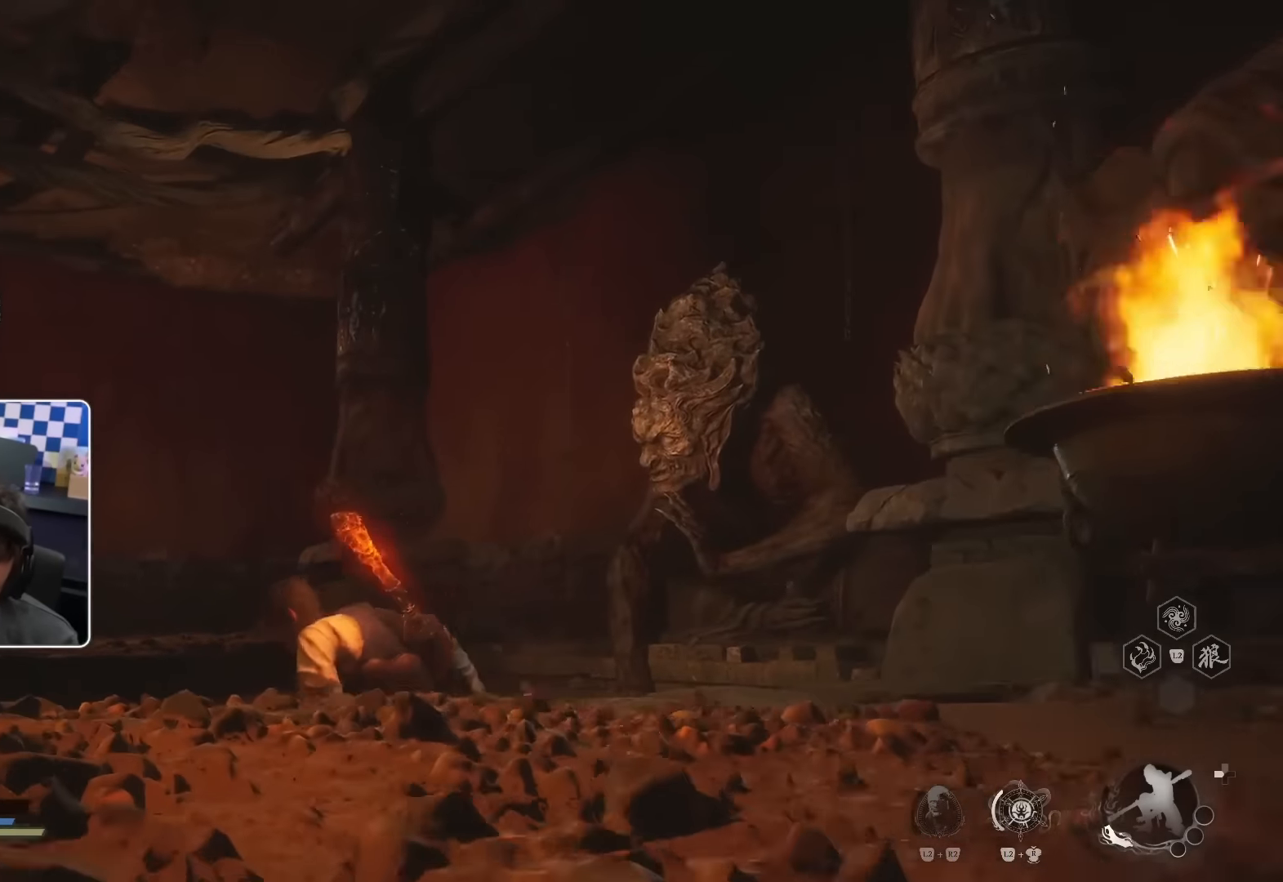
{"dt_ms": 500, "buttons": [], "left_stick": "up-right", "right_stick": "down-left", "events": [[500, "left_stick", "up-right"], [500, "right_stick", "down-left"]]}
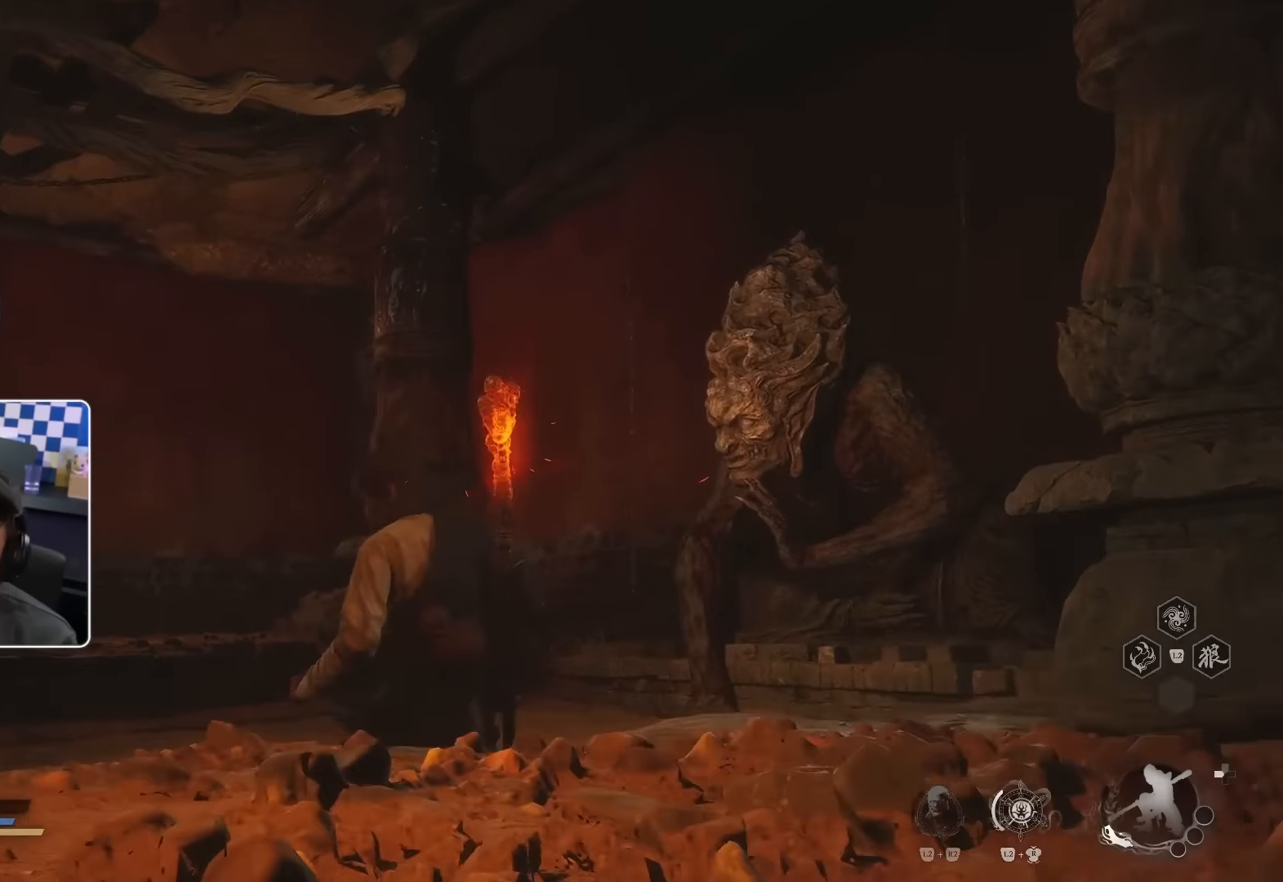
{"dt_ms": 500, "buttons": [], "left_stick": "up-right", "right_stick": "center", "events": [[100, "right_stick", "left"], [200, "left_stick", "up"], [333, "right_stick", "center"], [466, "left_stick", "up-right"]]}
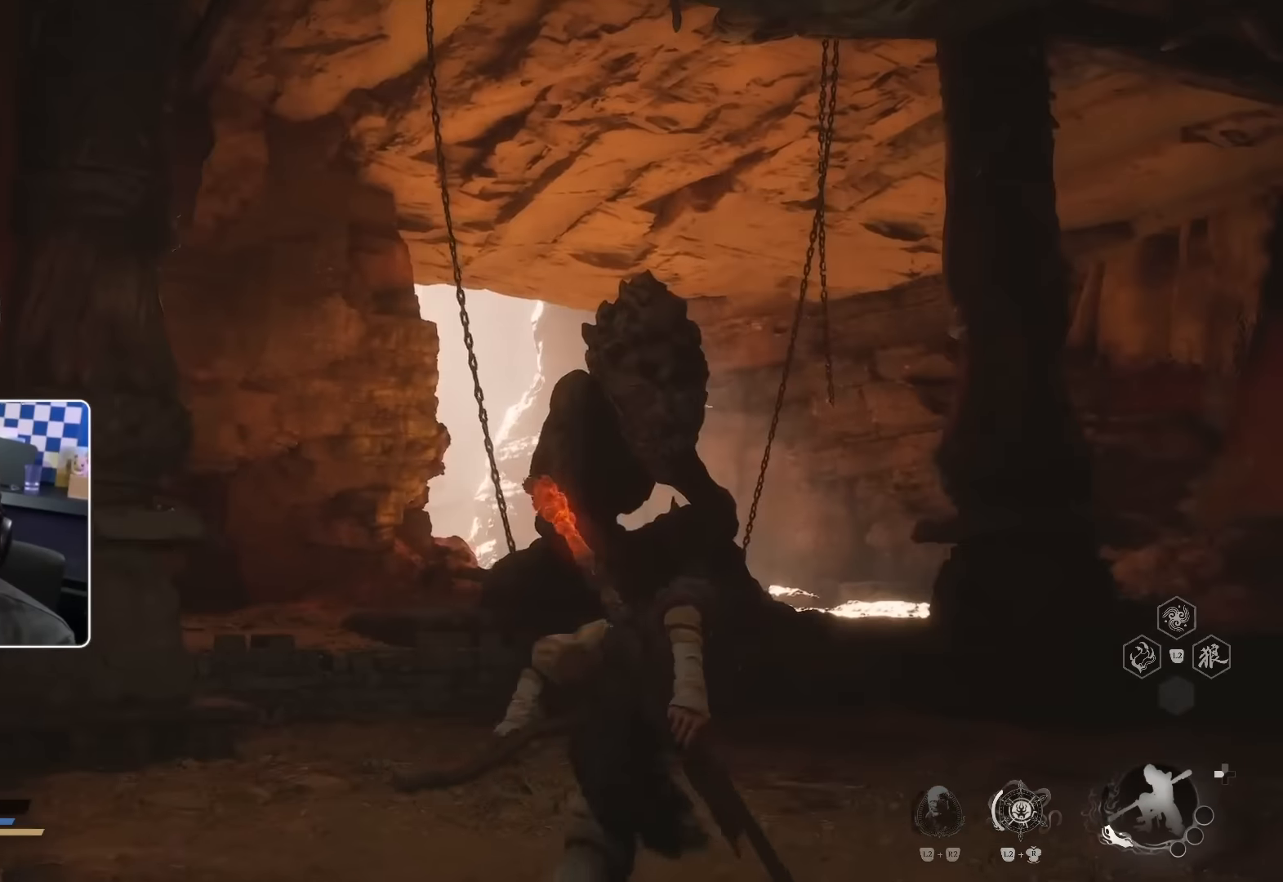
{"dt_ms": 500, "buttons": [], "left_stick": "up-right", "right_stick": "center", "events": []}
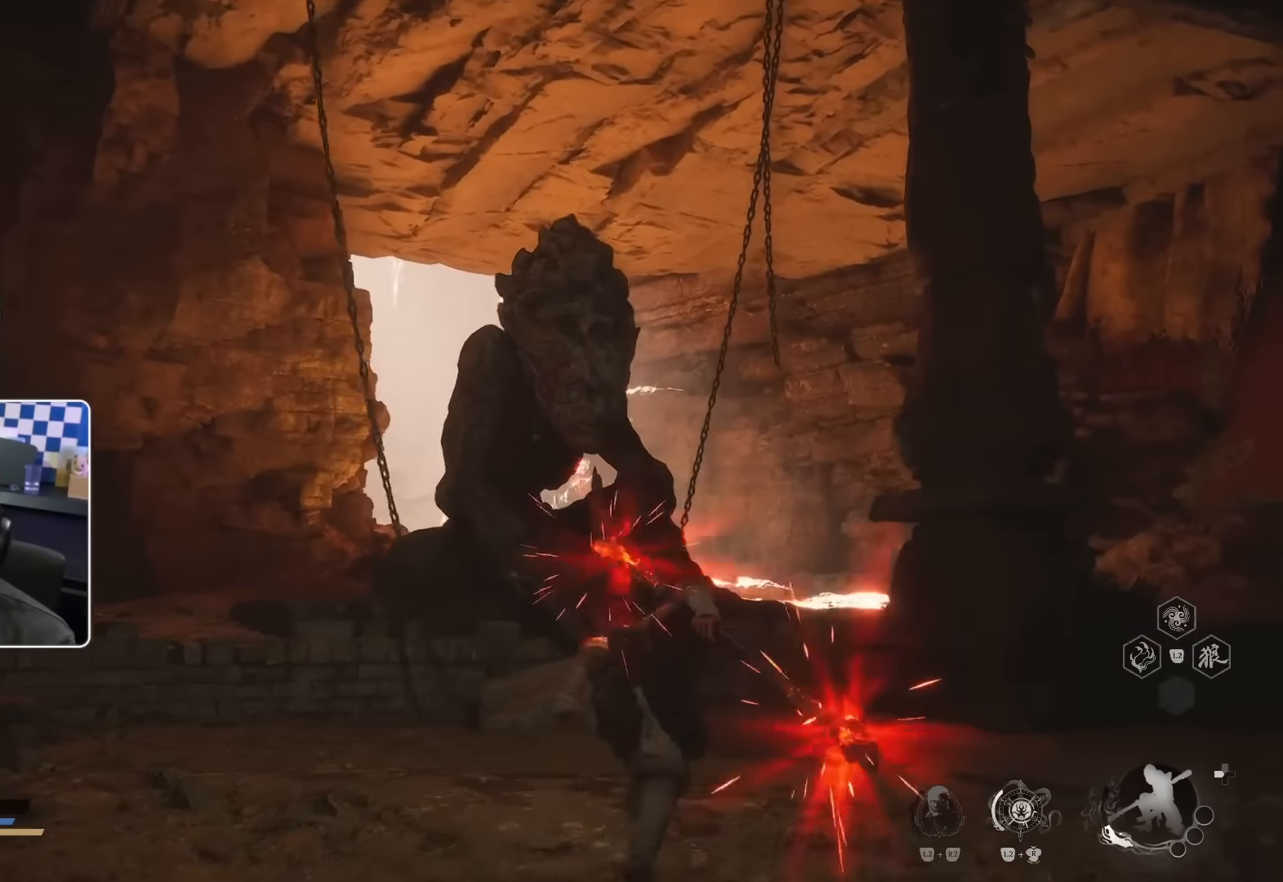
{"dt_ms": 500, "buttons": ["CROSS"], "left_stick": "up-right", "right_stick": "center", "events": [[500, "CROSS", "down"]]}